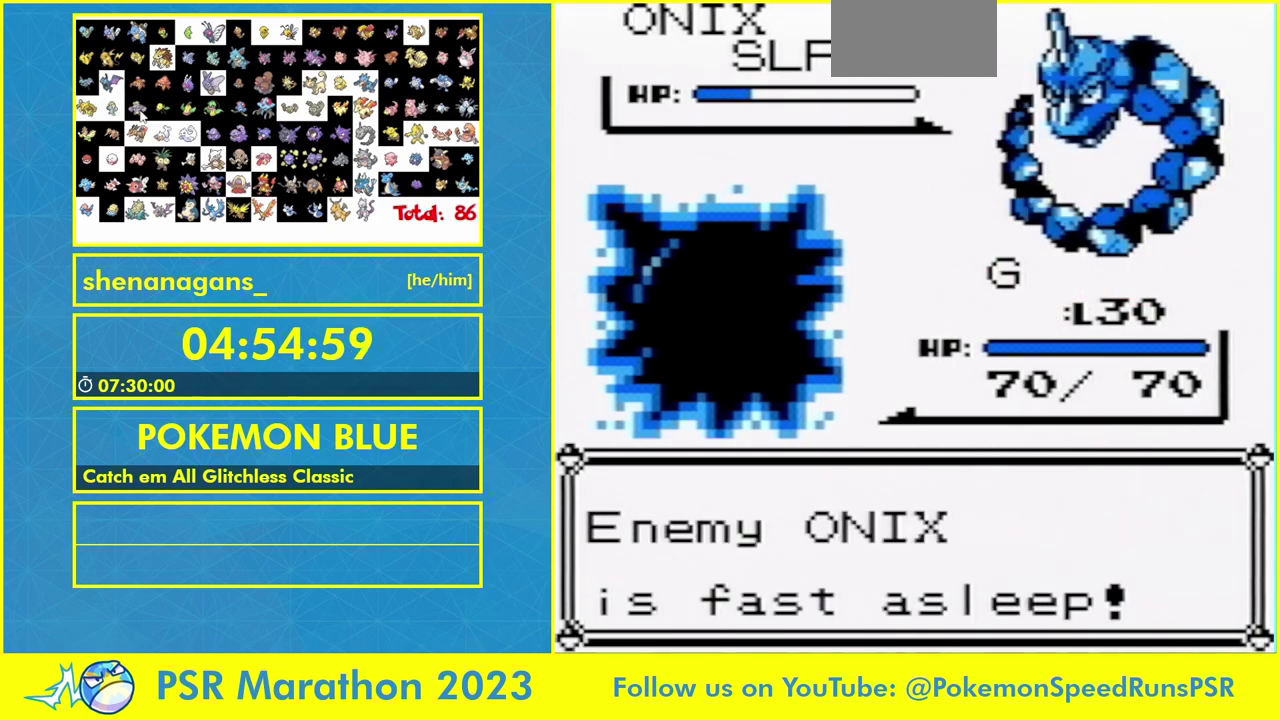
Gameplay with a controller (Nintendo layout); each line is a JSON object with the inputs held at the frame after it. "events" lists button and stick changes between this image and that frame as [ms after this image, input, new state], when the widget could be followed in between. Not read: A L3 R3.
{"buttons": ["B"], "events": [[433, "B", "down"]]}
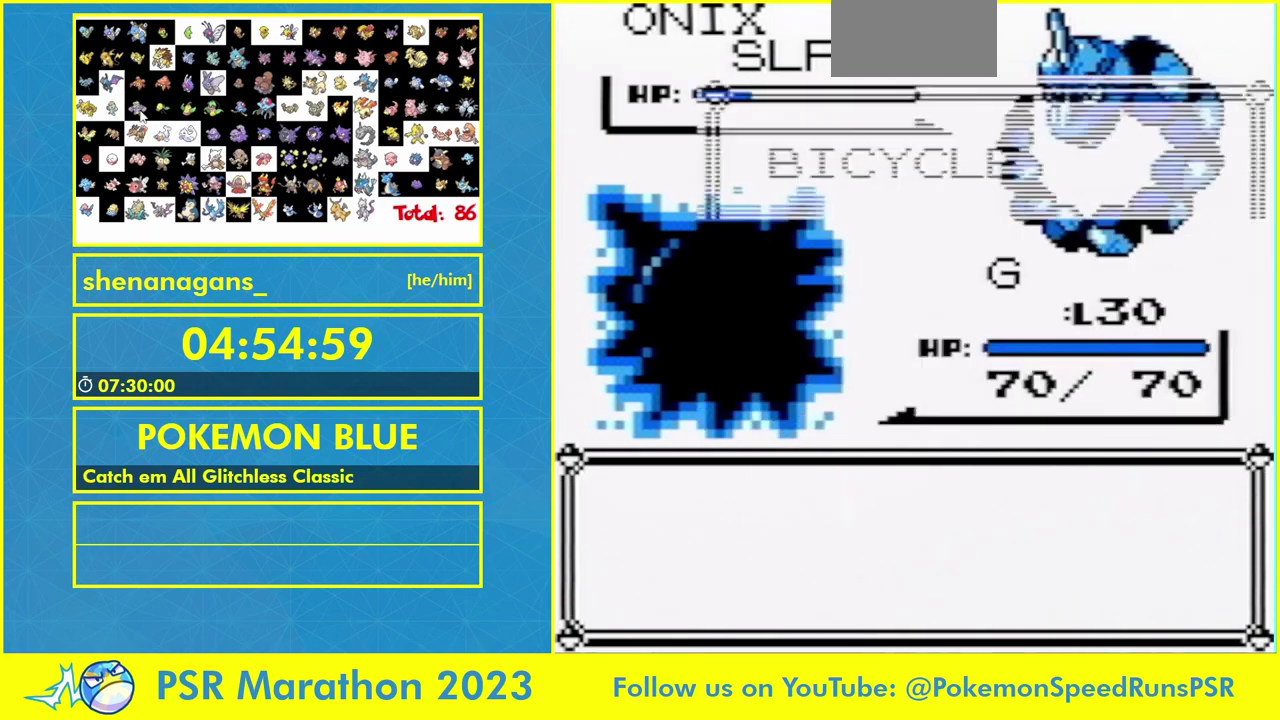
{"buttons": [], "events": [[167, "B", "up"]]}
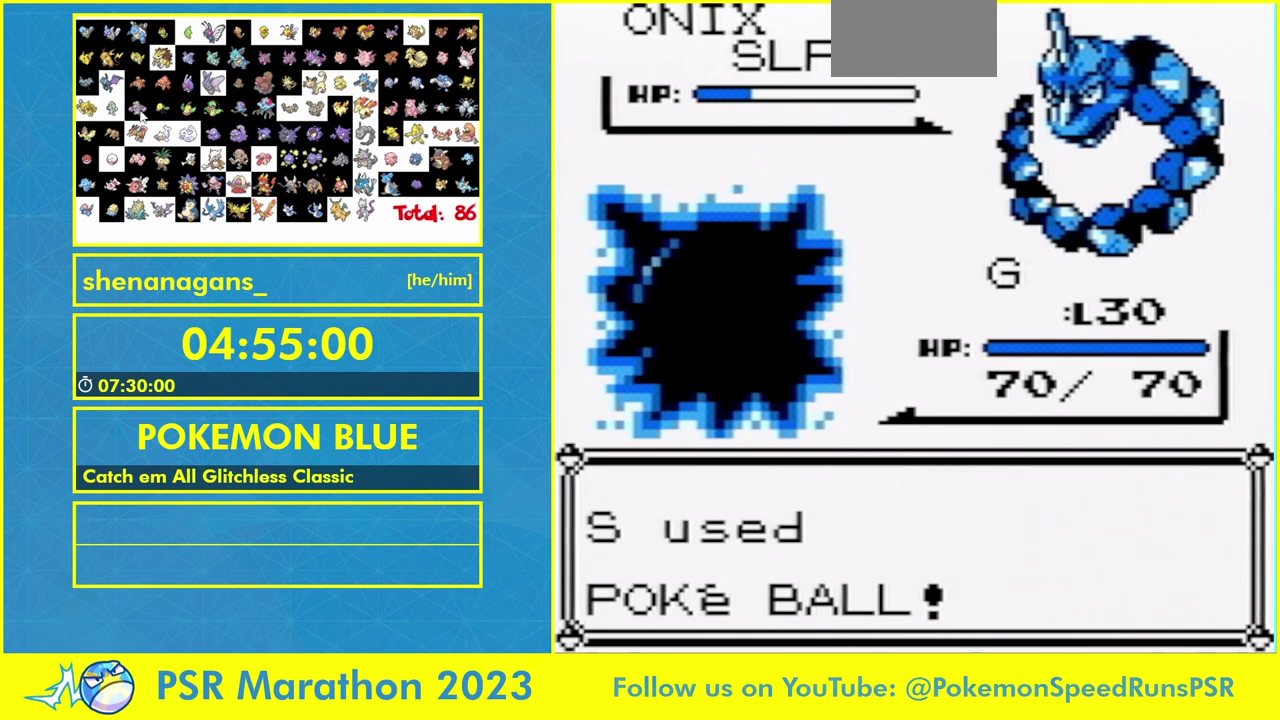
{"buttons": [], "events": []}
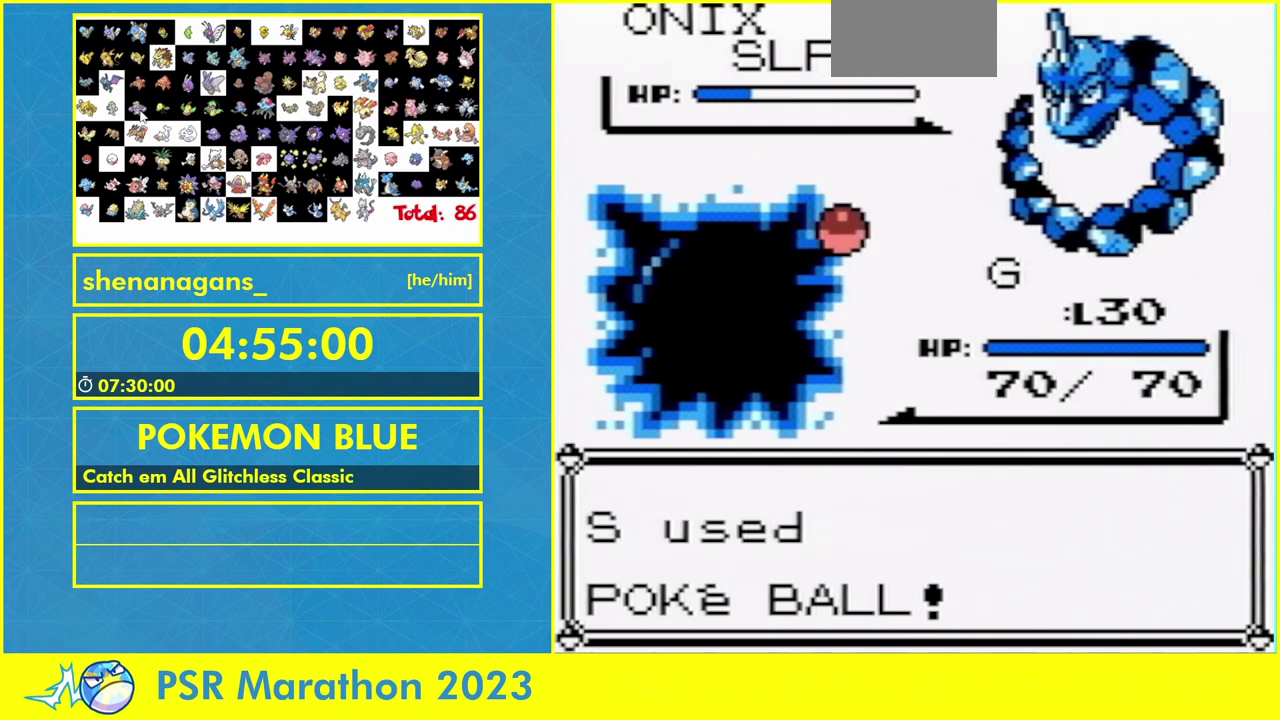
{"buttons": [], "events": []}
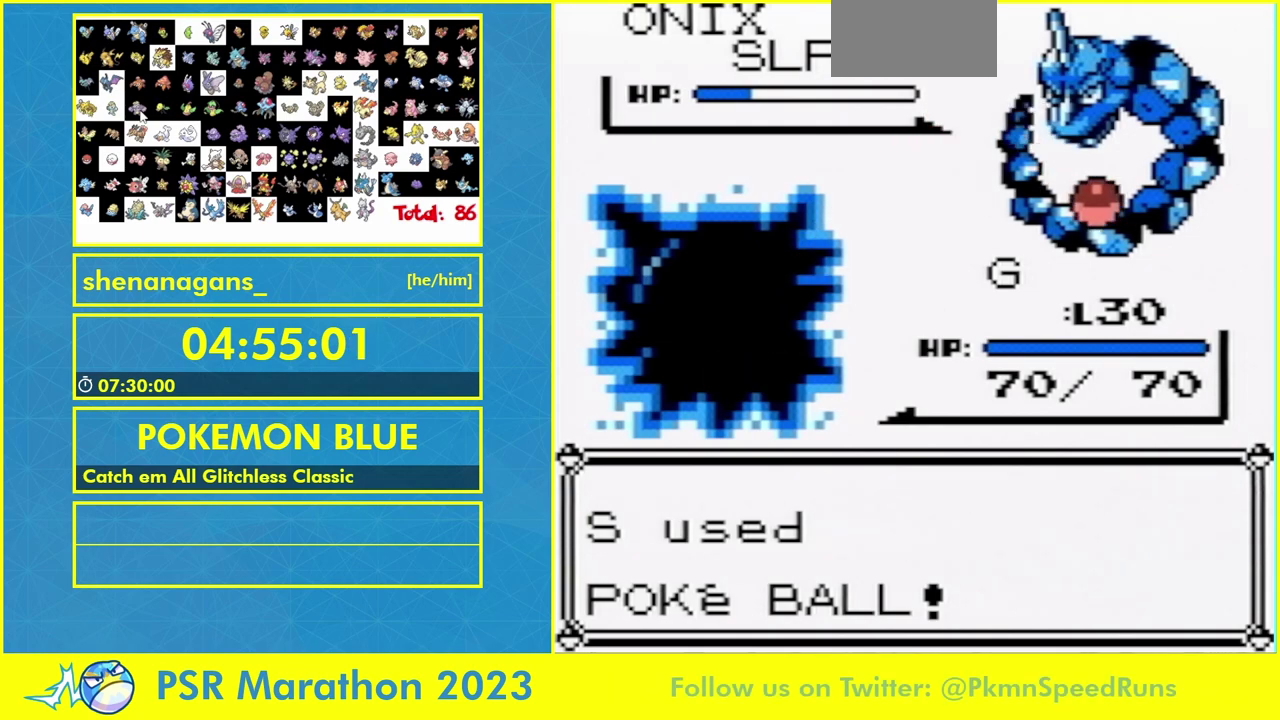
{"buttons": [], "events": []}
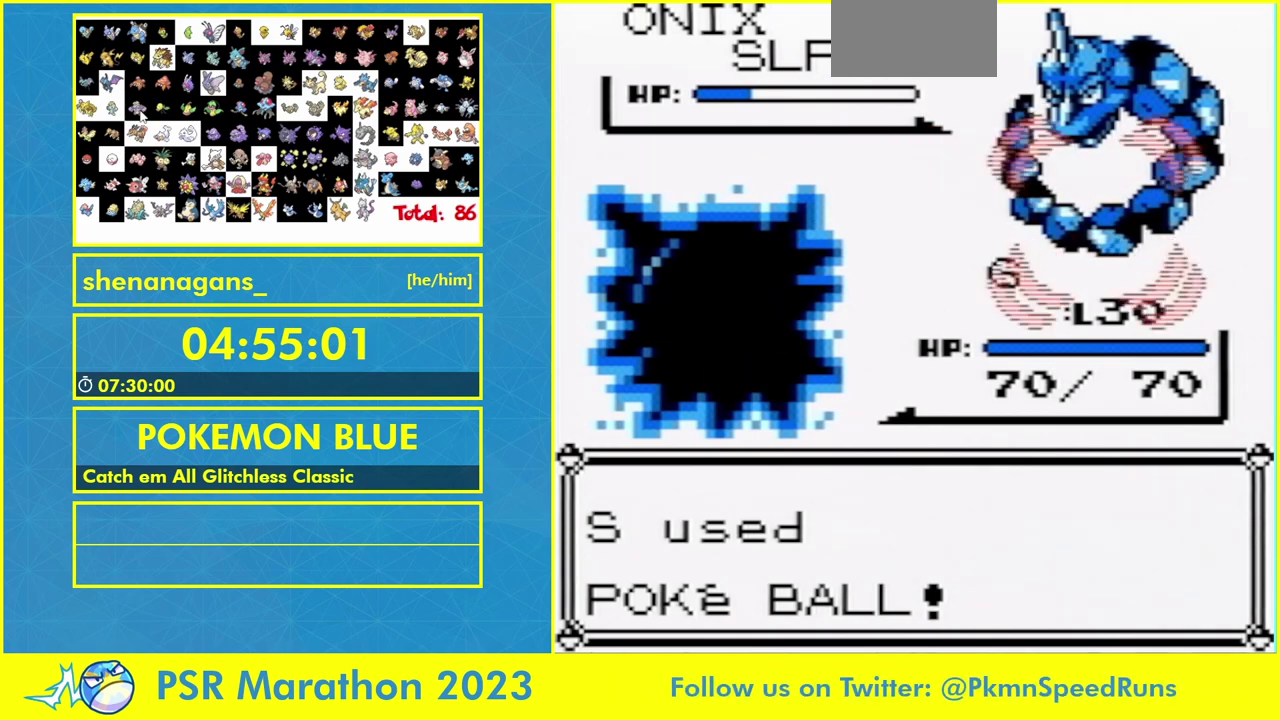
{"buttons": [], "events": []}
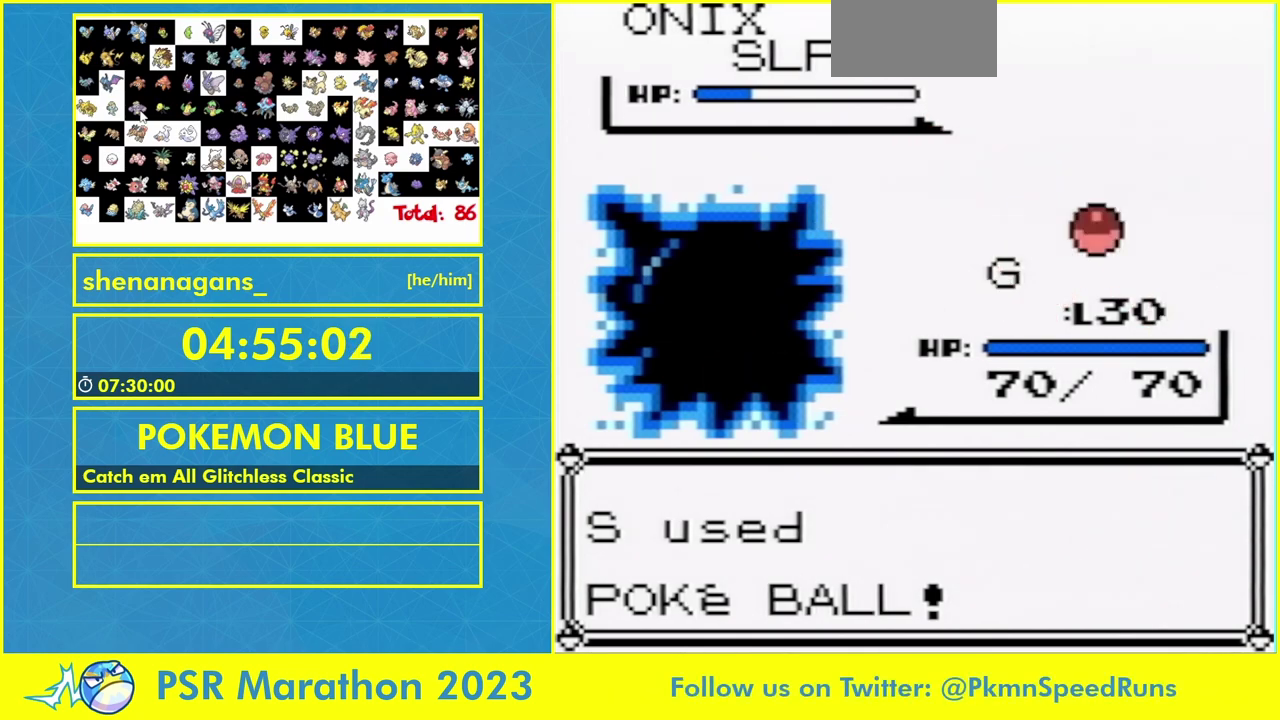
{"buttons": [], "events": []}
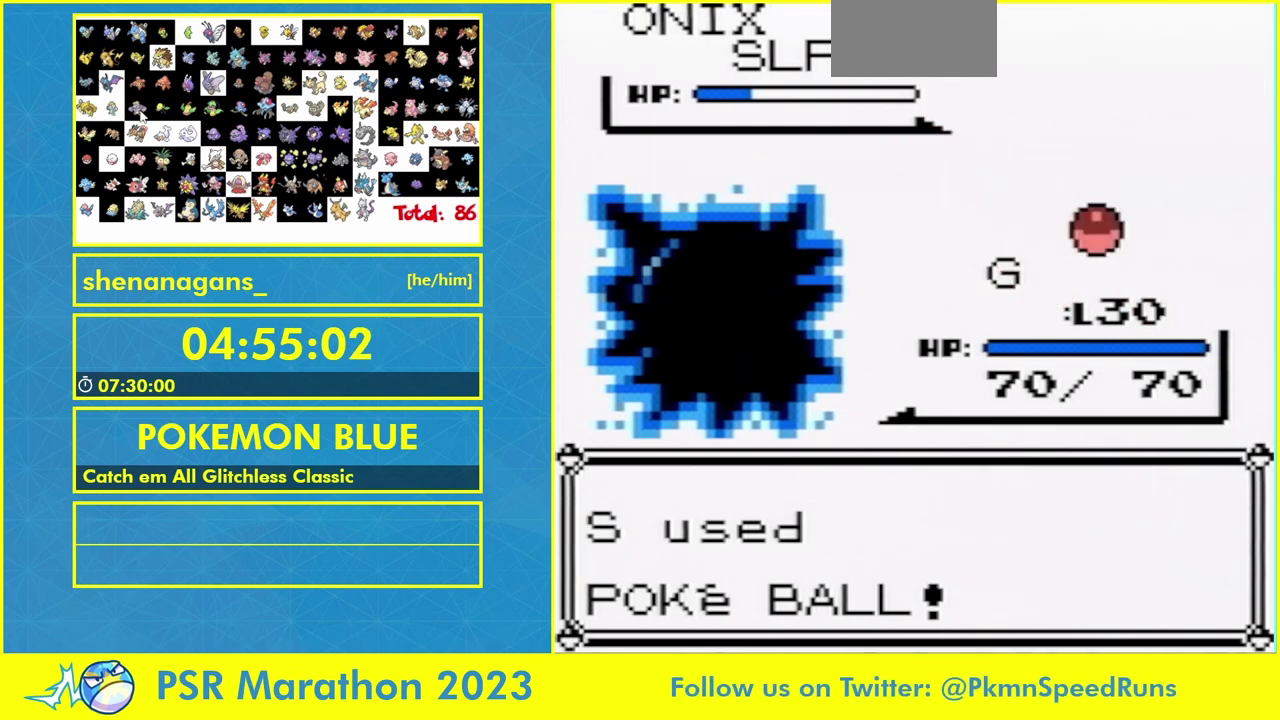
{"buttons": ["B"], "events": [[267, "B", "down"]]}
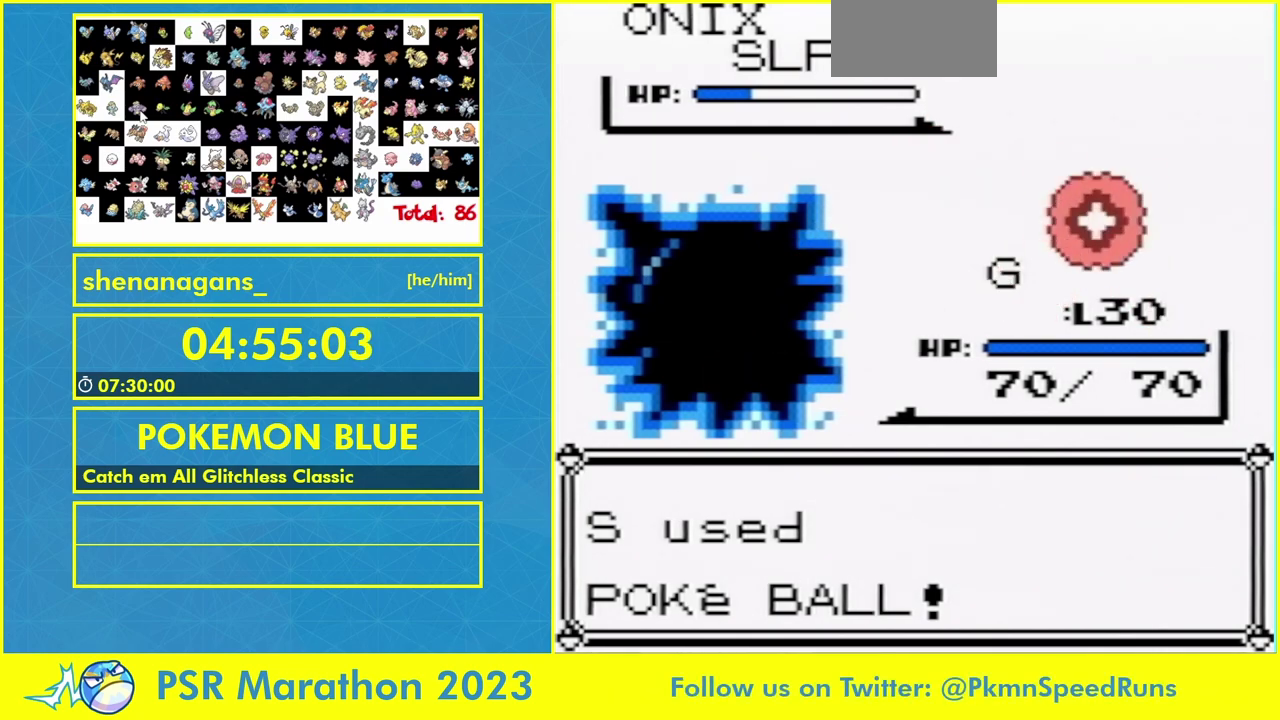
{"buttons": [], "events": [[133, "B", "up"]]}
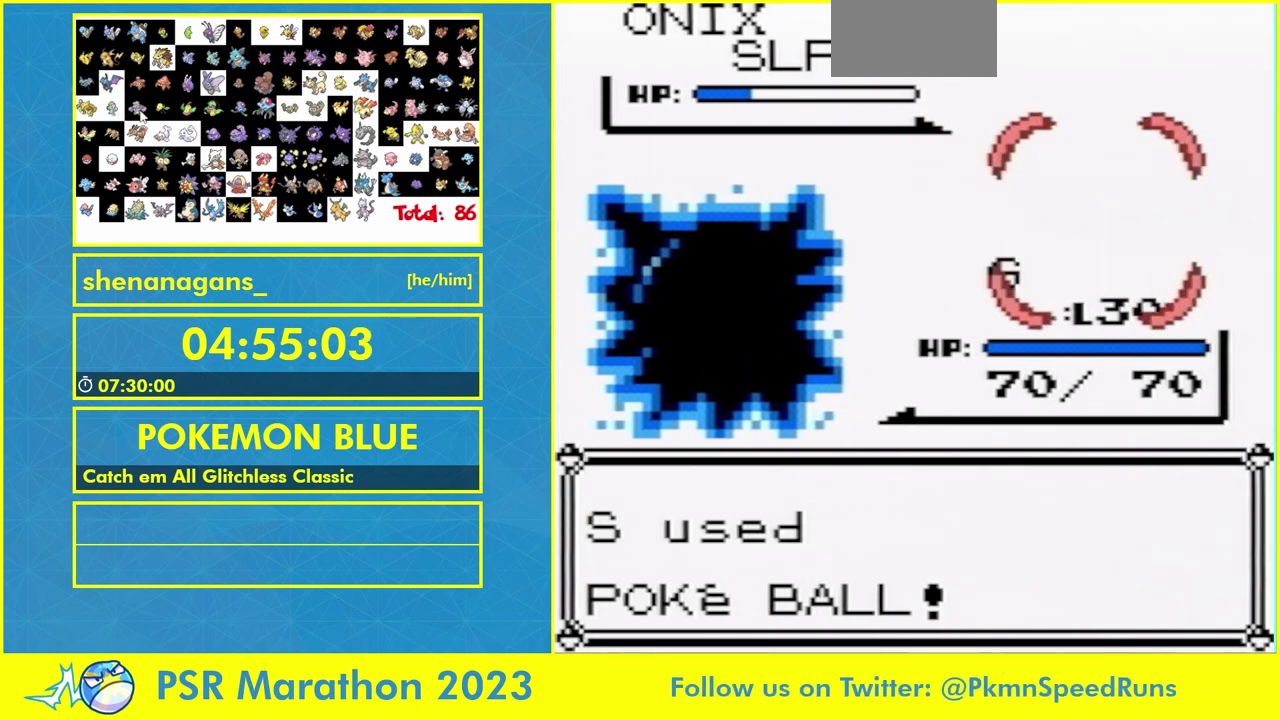
{"buttons": [], "events": []}
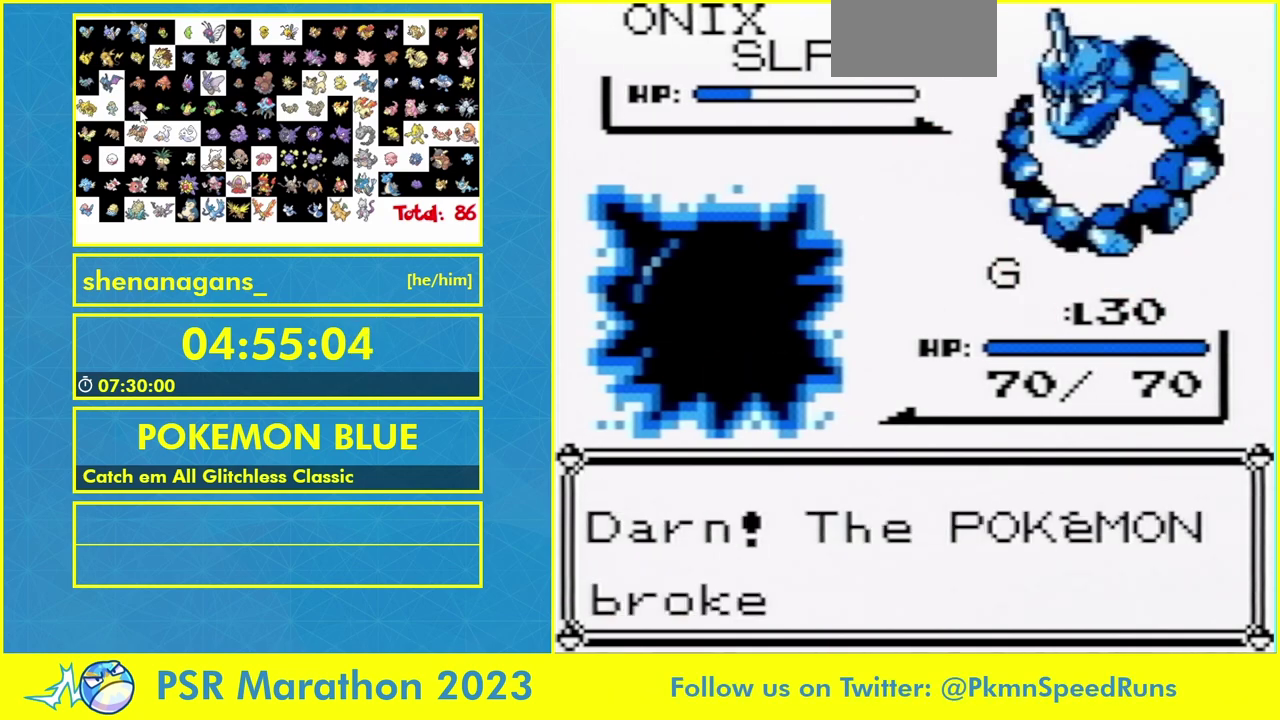
{"buttons": [], "events": []}
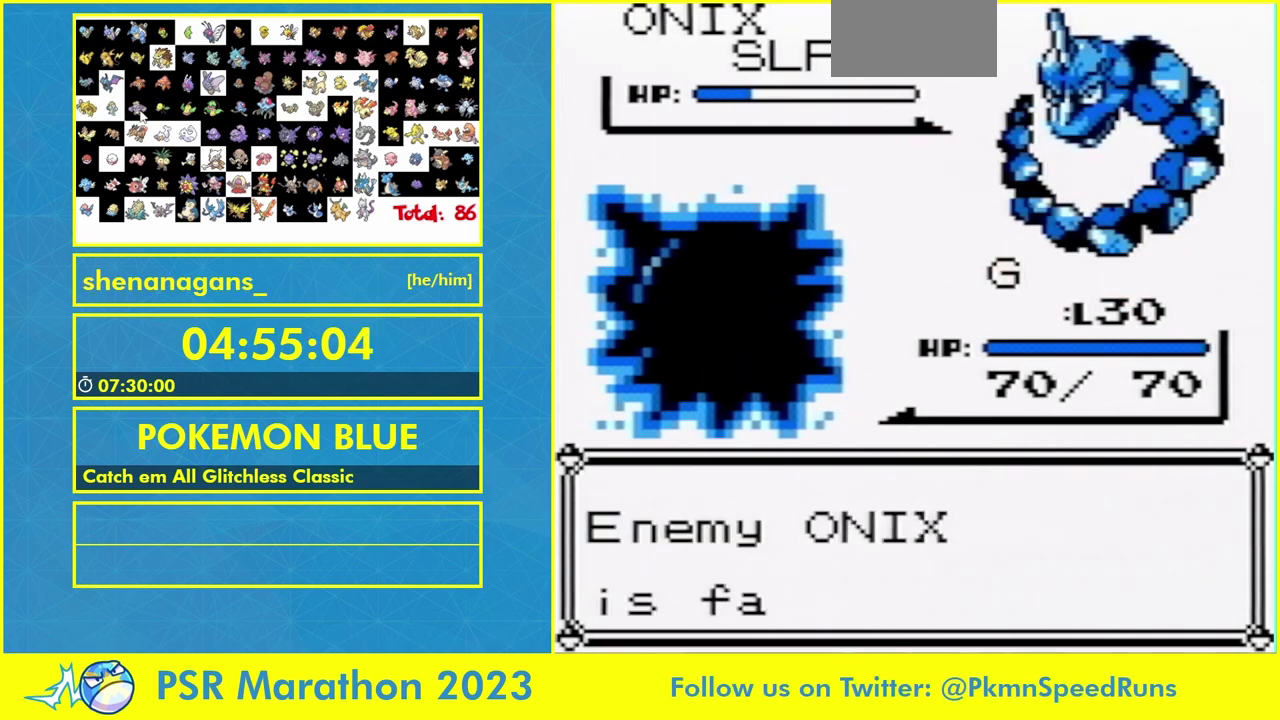
{"buttons": [], "events": []}
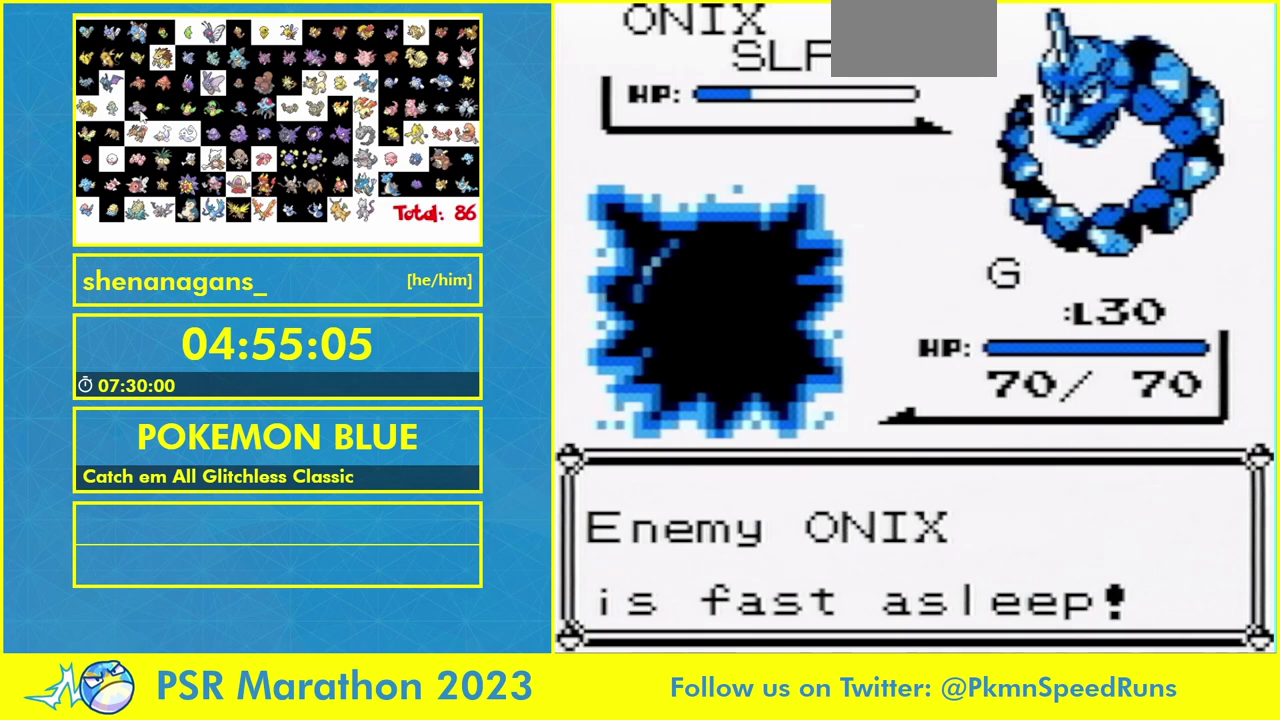
{"buttons": [], "events": []}
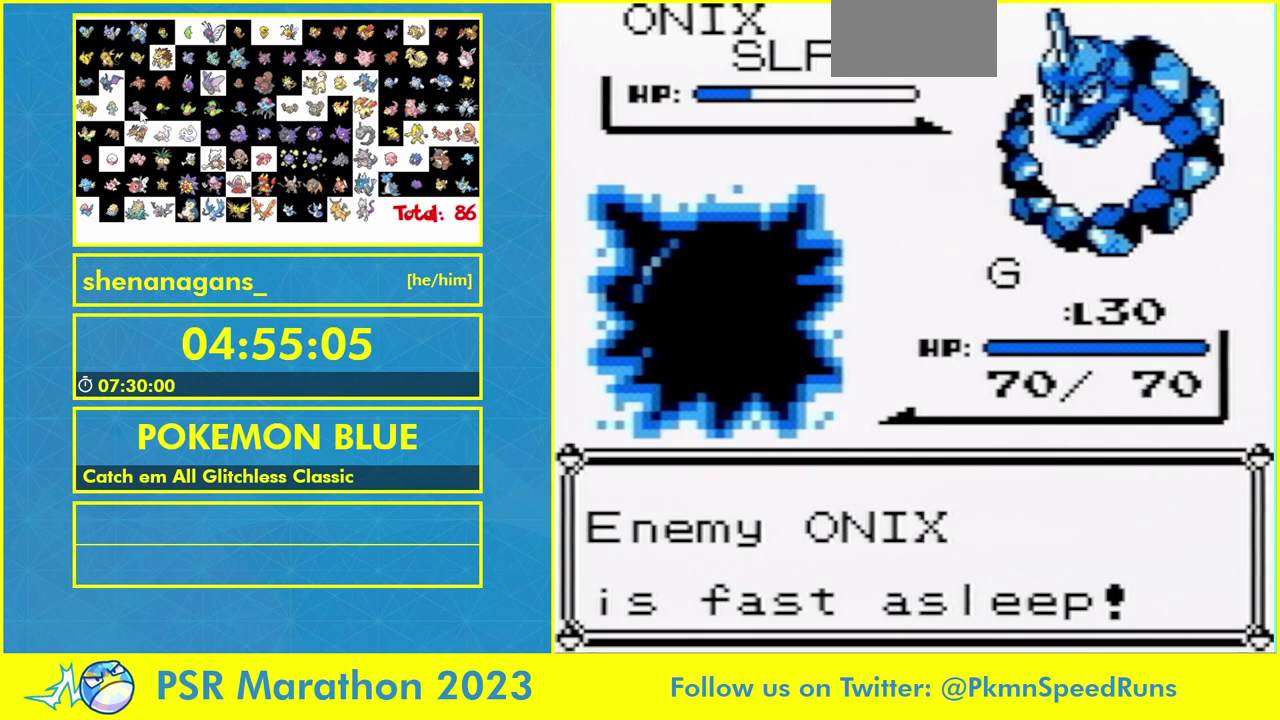
{"buttons": ["B"], "events": [[433, "B", "down"]]}
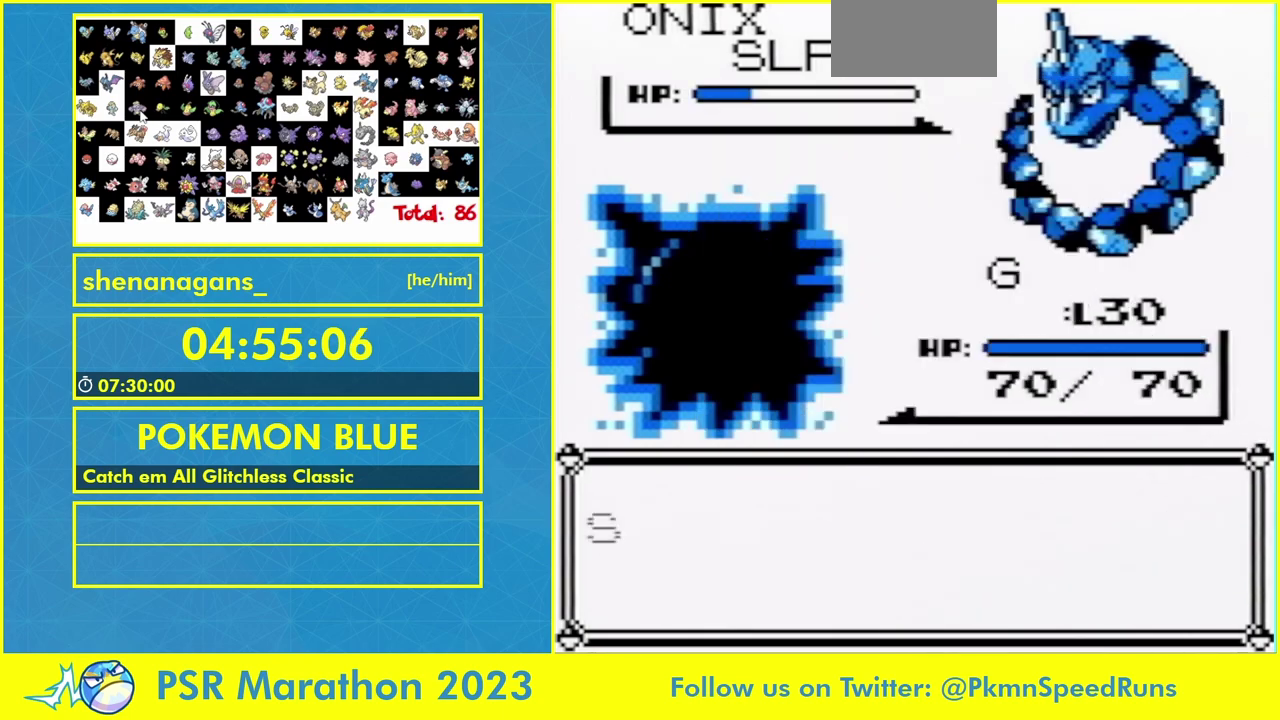
{"buttons": [], "events": [[233, "B", "up"]]}